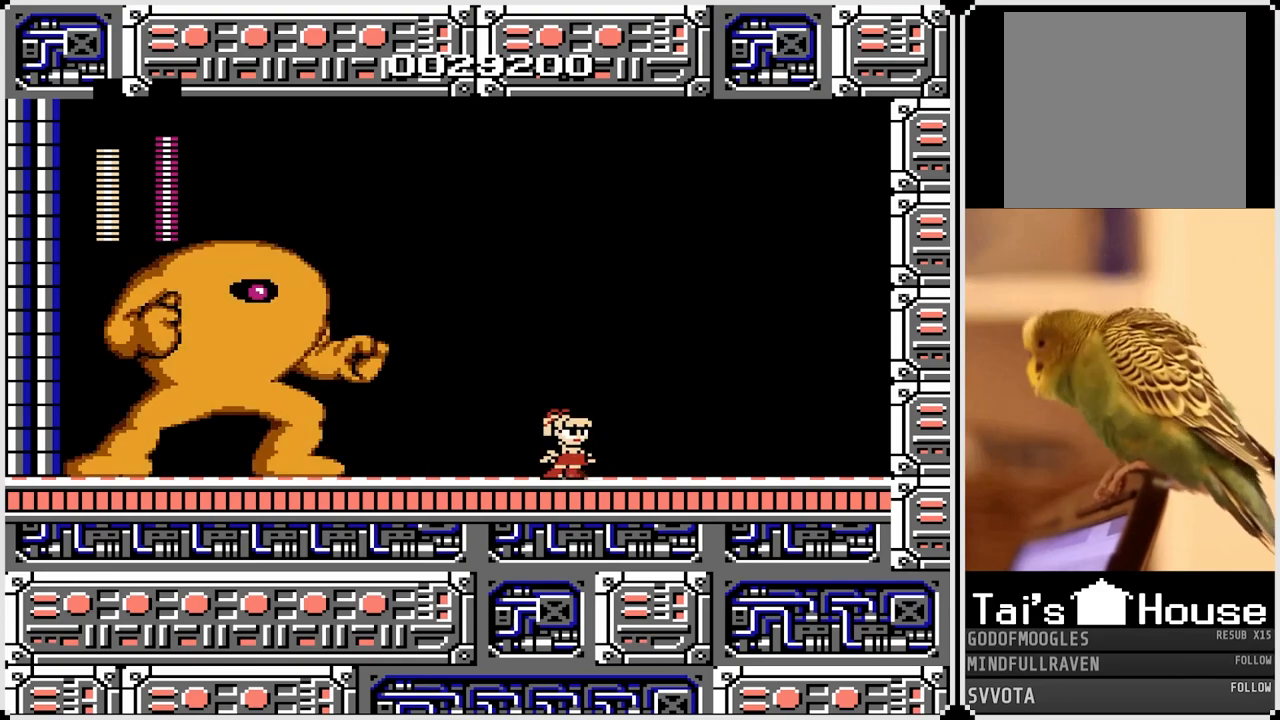
Gameplay with a controller (PlayStation layout); each line is a JSON object with the inputs held at the frame after it. "events" lists button and stick changes between this image and that frame as [ms after this image, input, new state], when the widget could be followed in between.
{"buttons": ["DPAD_LEFT"], "left_stick": "center", "right_stick": "center", "events": [[467, "DPAD_RIGHT", "up"], [500, "DPAD_LEFT", "down"]]}
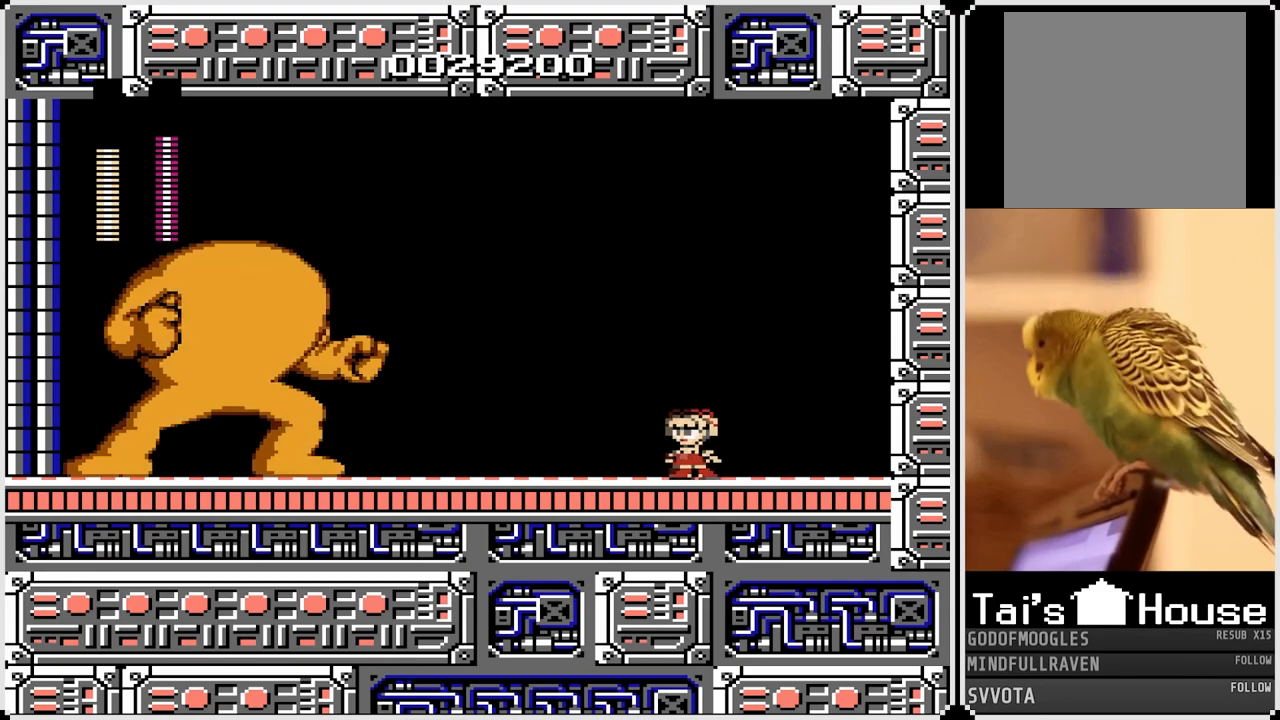
{"buttons": [], "left_stick": "center", "right_stick": "center", "events": [[150, "DPAD_LEFT", "up"]]}
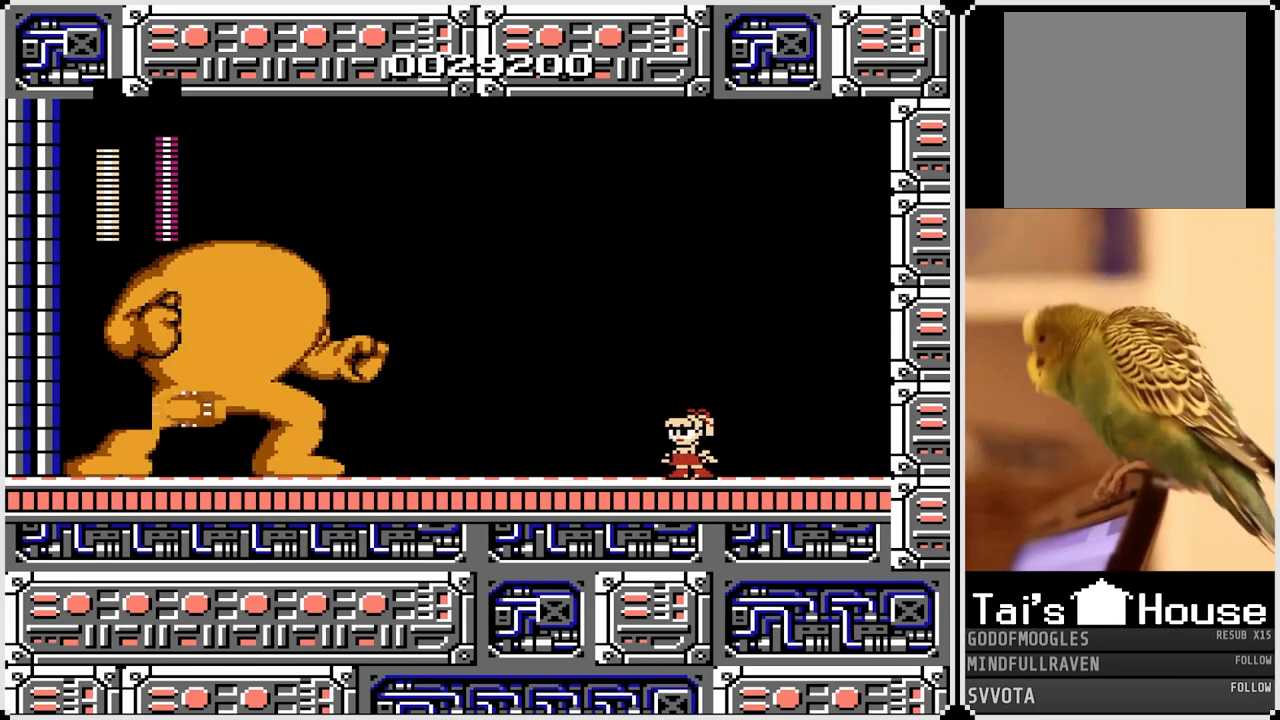
{"buttons": ["DPAD_LEFT"], "left_stick": "center", "right_stick": "center", "events": [[150, "CROSS", "down"], [317, "DPAD_LEFT", "down"], [417, "CROSS", "up"]]}
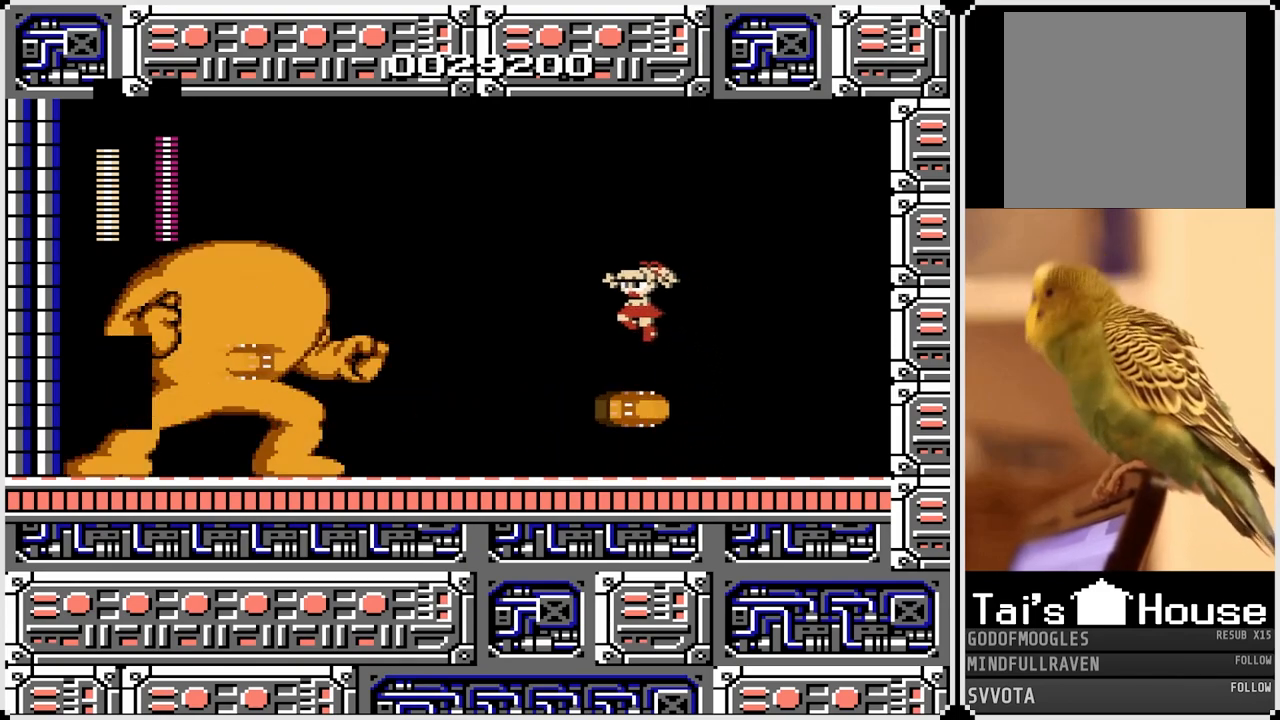
{"buttons": [], "left_stick": "center", "right_stick": "center", "events": [[17, "DPAD_LEFT", "up"], [83, "DPAD_RIGHT", "down"], [217, "DPAD_RIGHT", "up"], [333, "DPAD_LEFT", "down"], [450, "DPAD_LEFT", "up"]]}
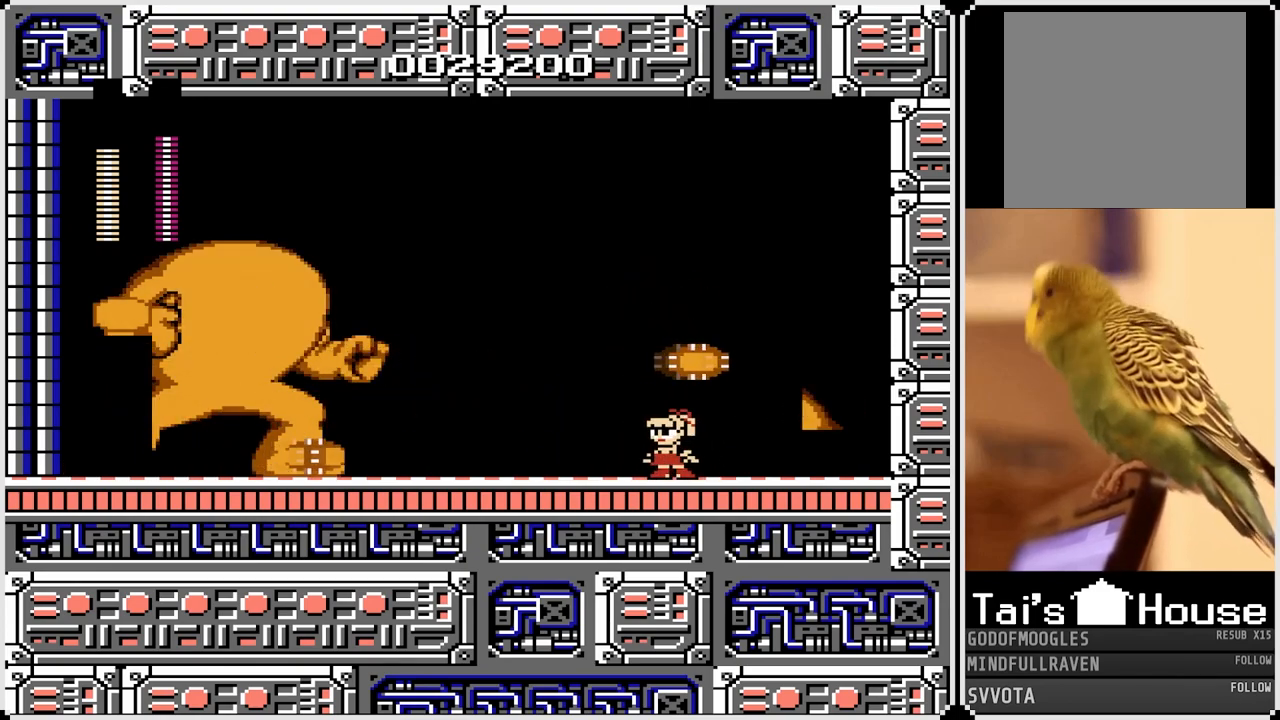
{"buttons": [], "left_stick": "center", "right_stick": "center", "events": [[133, "CROSS", "down"], [217, "DPAD_LEFT", "down"], [317, "CROSS", "up"], [467, "DPAD_LEFT", "up"]]}
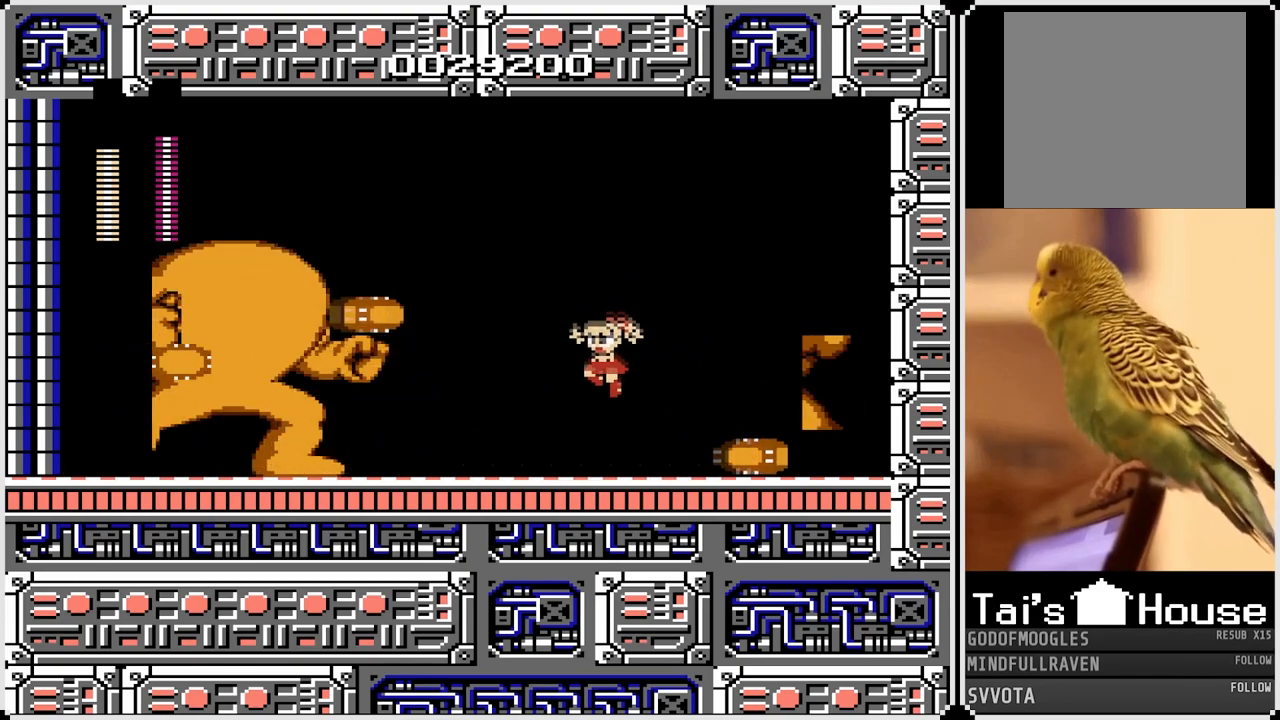
{"buttons": [], "left_stick": "center", "right_stick": "center", "events": [[133, "DPAD_RIGHT", "down"], [267, "DPAD_RIGHT", "up"]]}
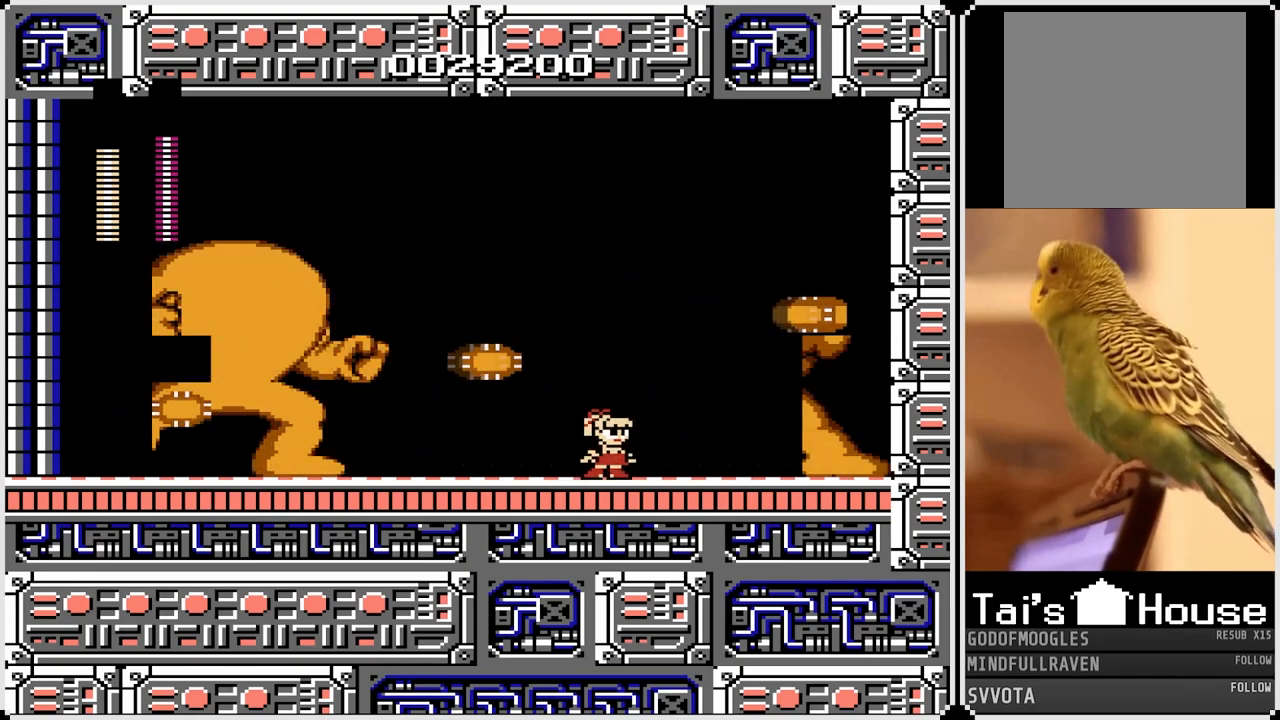
{"buttons": ["CROSS", "DPAD_LEFT"], "left_stick": "center", "right_stick": "center", "events": [[50, "DPAD_RIGHT", "down"], [233, "DPAD_RIGHT", "up"], [333, "CROSS", "down"], [433, "DPAD_LEFT", "down"]]}
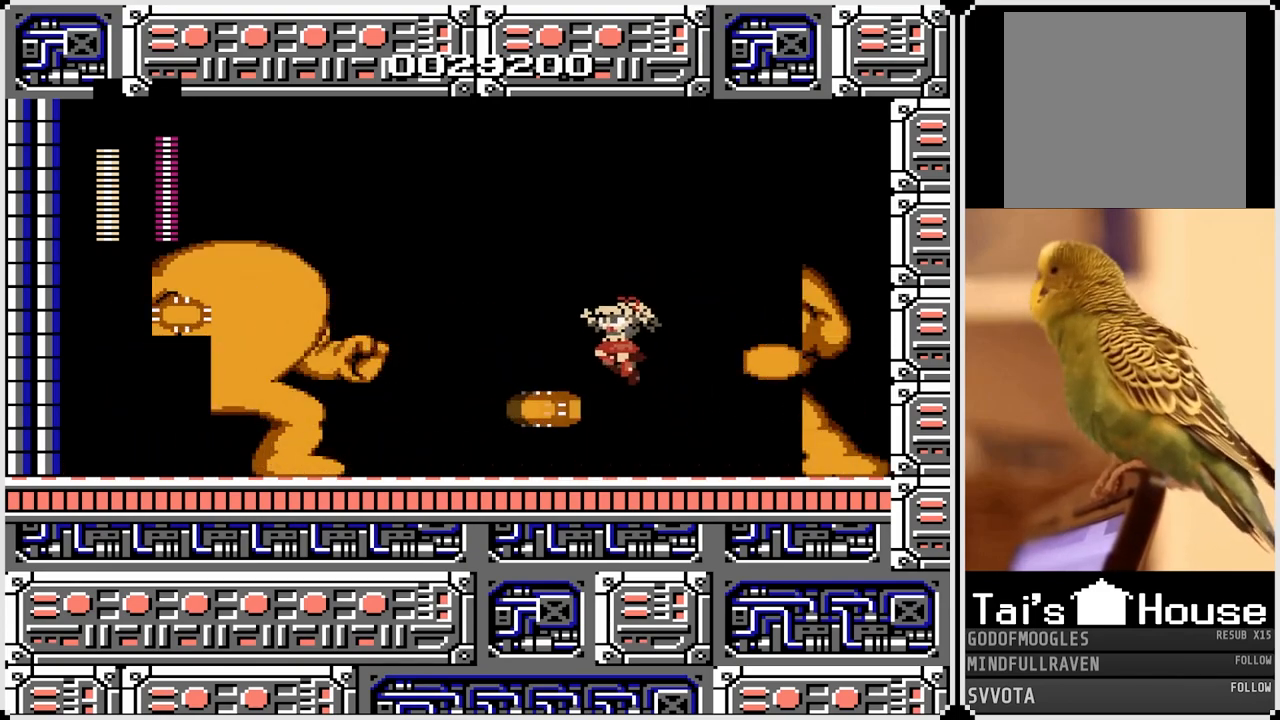
{"buttons": [], "left_stick": "center", "right_stick": "center", "events": [[50, "CROSS", "up"], [117, "DPAD_LEFT", "up"], [183, "DPAD_RIGHT", "down"], [383, "DPAD_RIGHT", "up"]]}
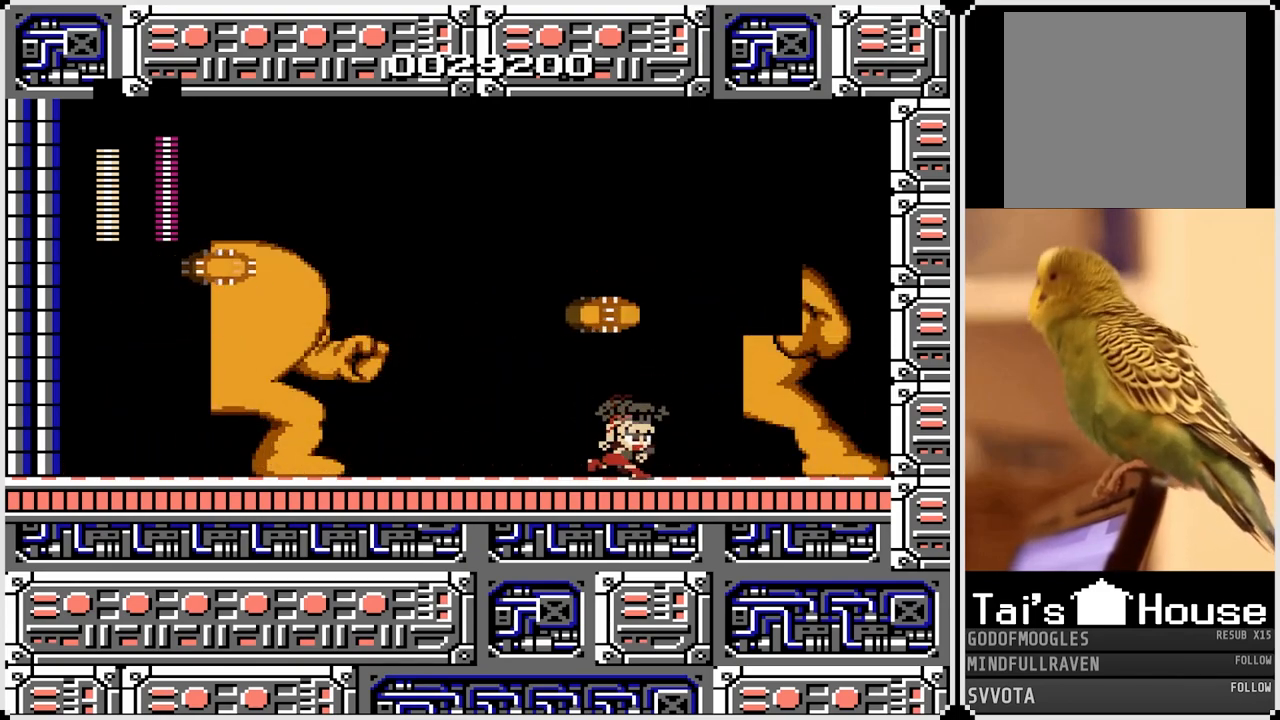
{"buttons": ["CROSS"], "left_stick": "center", "right_stick": "center", "events": [[33, "DPAD_LEFT", "down"], [133, "DPAD_LEFT", "up"], [500, "CROSS", "down"]]}
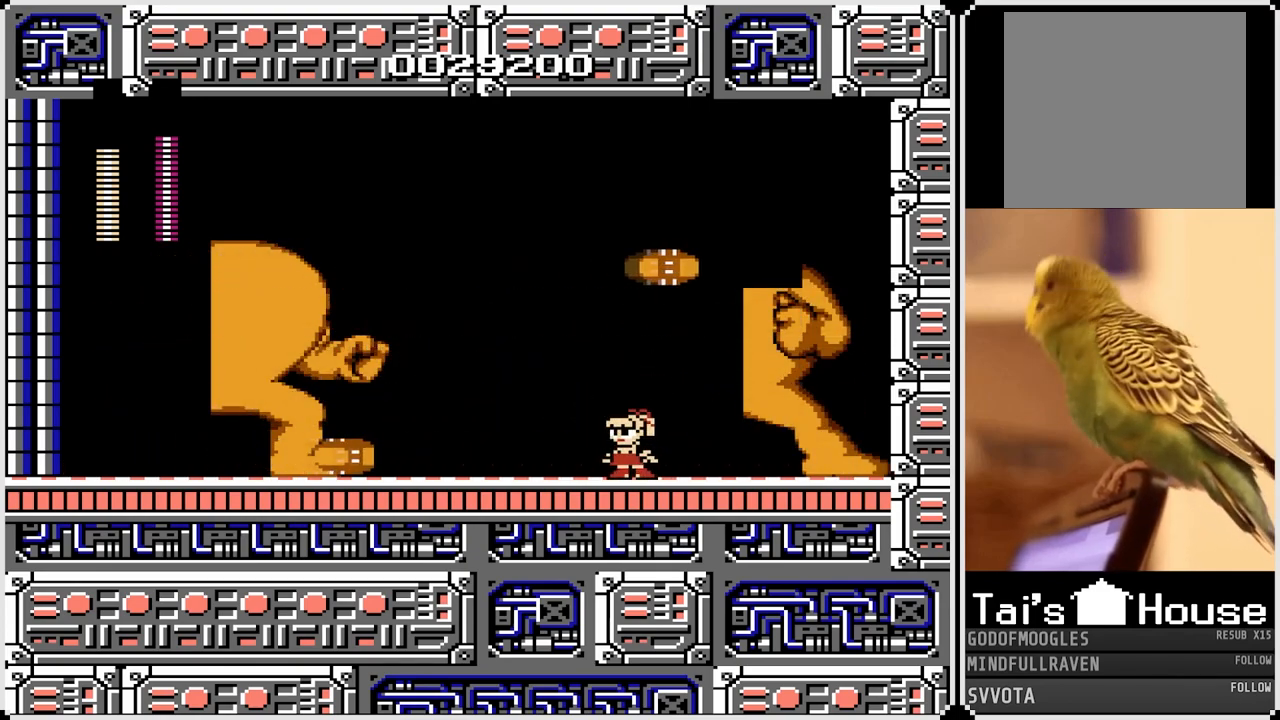
{"buttons": ["DPAD_RIGHT"], "left_stick": "center", "right_stick": "center", "events": [[150, "DPAD_LEFT", "down"], [200, "CROSS", "up"], [367, "DPAD_LEFT", "up"], [467, "DPAD_RIGHT", "down"]]}
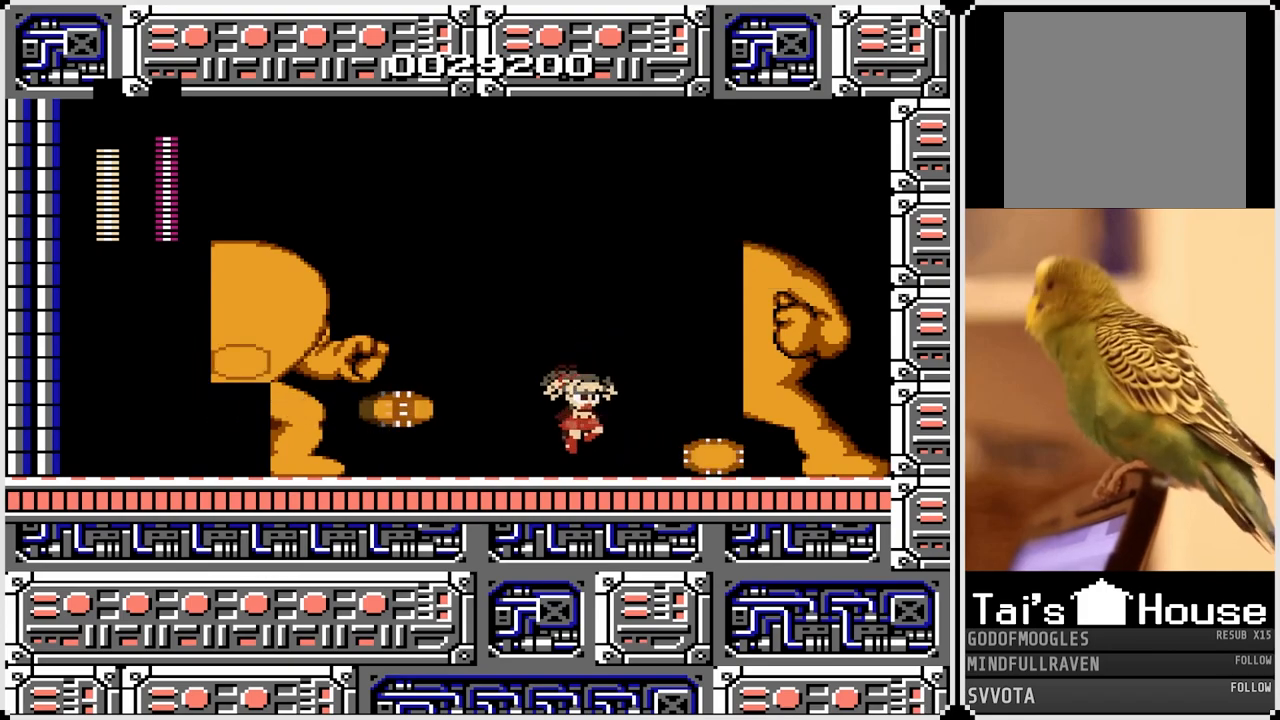
{"buttons": ["DPAD_LEFT"], "left_stick": "center", "right_stick": "center", "events": [[83, "CROSS", "down"], [233, "CROSS", "up"], [300, "DPAD_RIGHT", "up"], [350, "DPAD_LEFT", "down"]]}
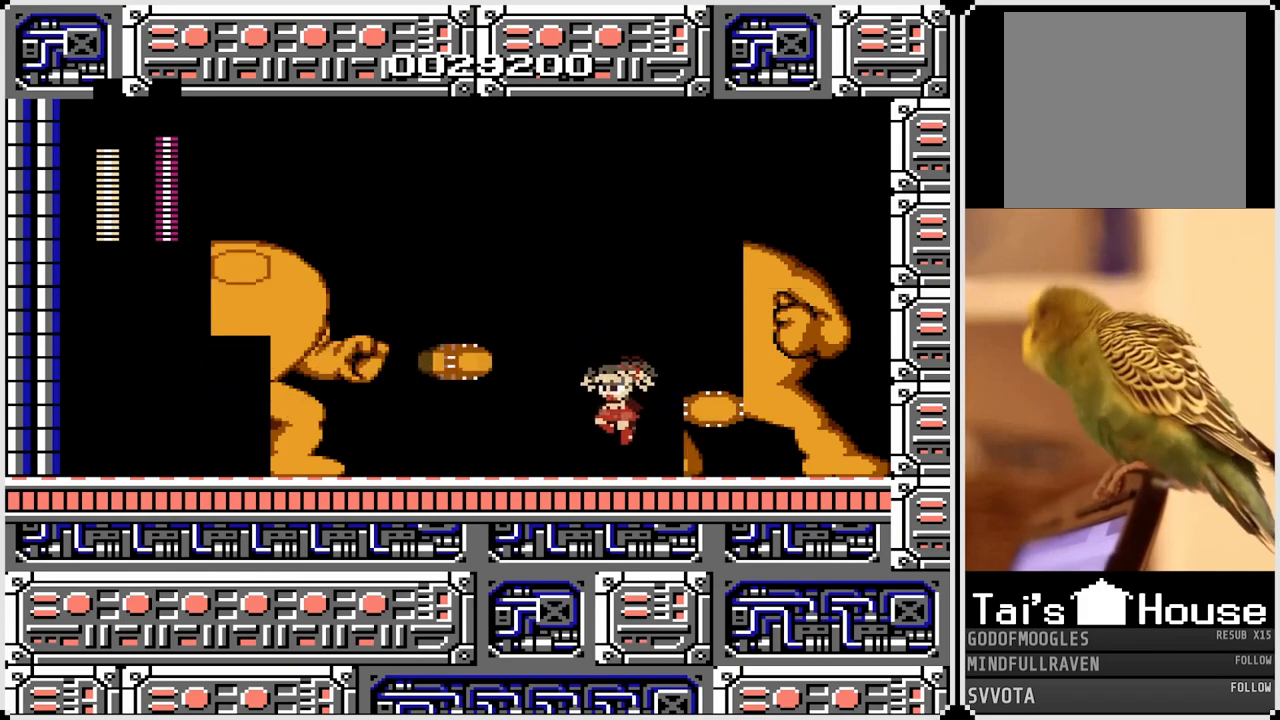
{"buttons": [], "left_stick": "center", "right_stick": "center", "events": [[100, "DPAD_LEFT", "up"]]}
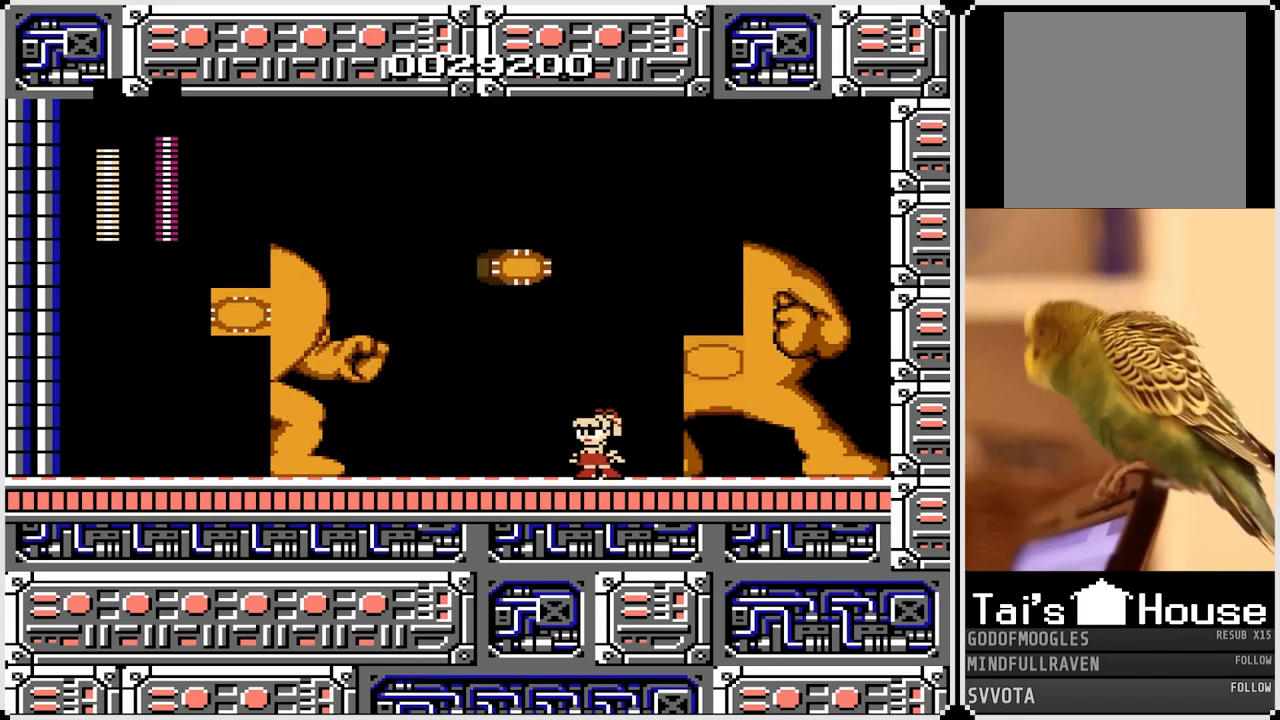
{"buttons": [], "left_stick": "center", "right_stick": "center", "events": []}
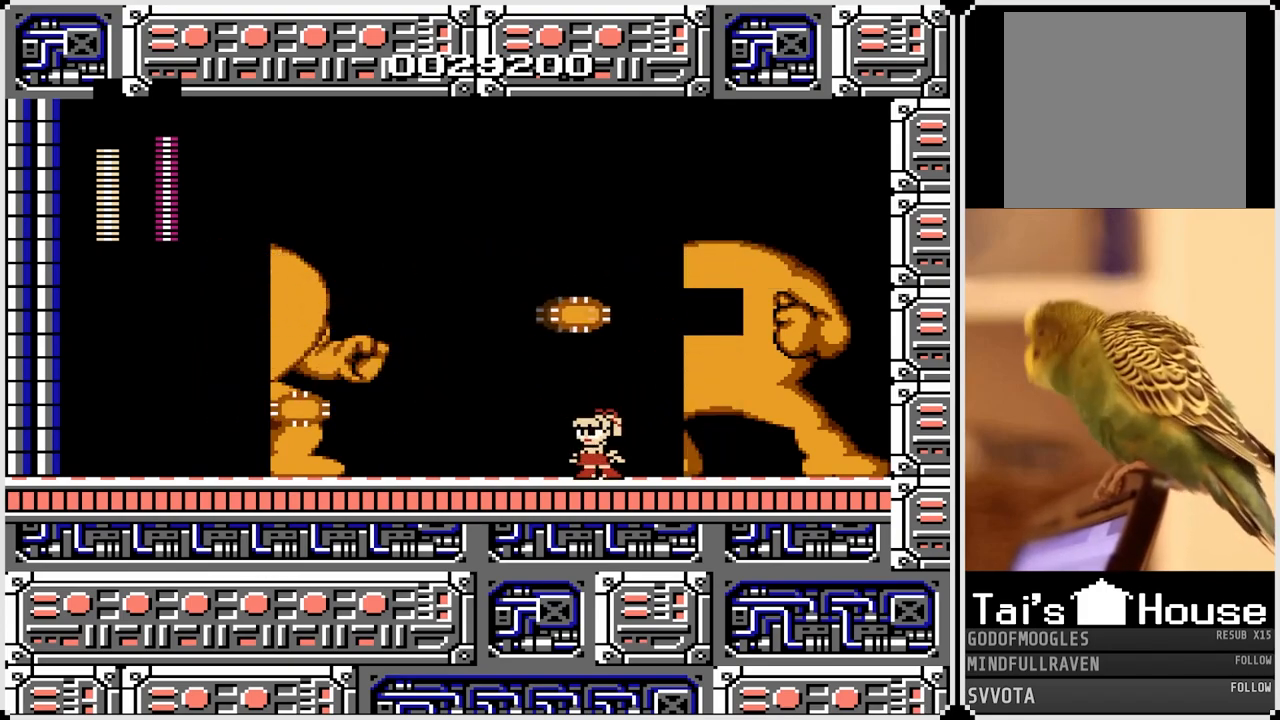
{"buttons": [], "left_stick": "center", "right_stick": "center", "events": [[150, "CROSS", "down"], [283, "DPAD_LEFT", "down"], [333, "CROSS", "up"], [433, "DPAD_LEFT", "up"]]}
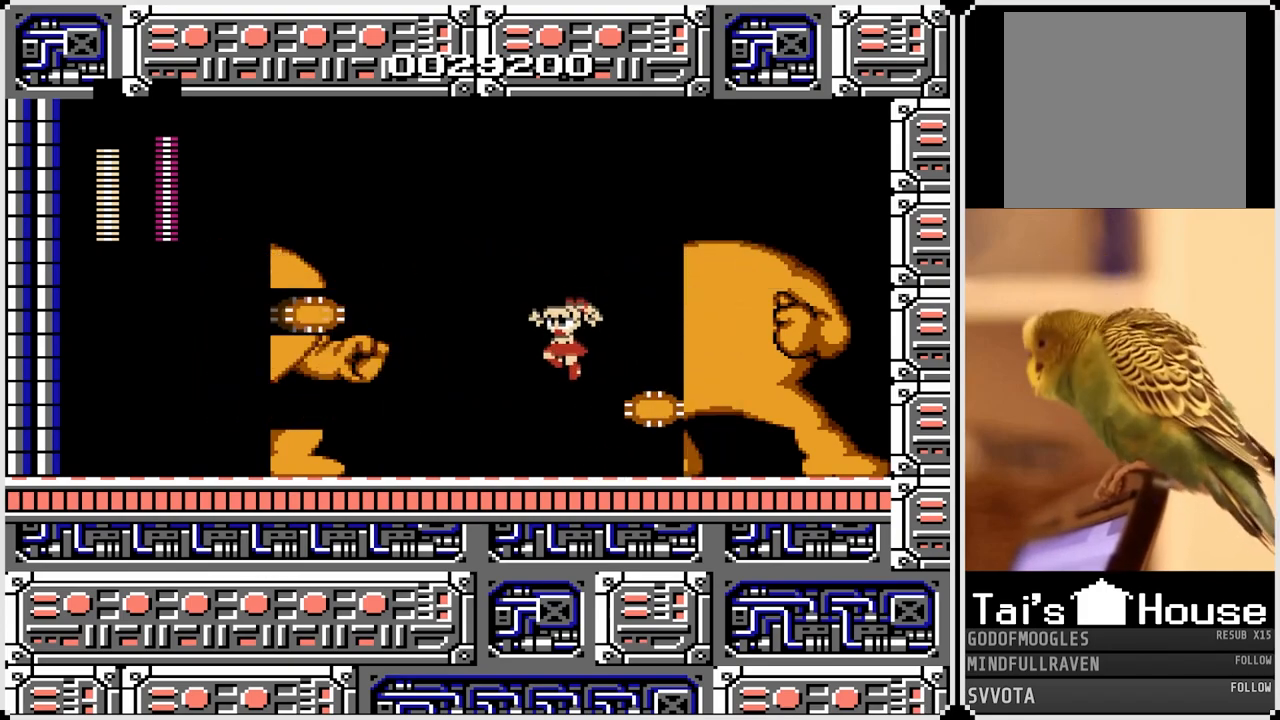
{"buttons": [], "left_stick": "center", "right_stick": "center", "events": []}
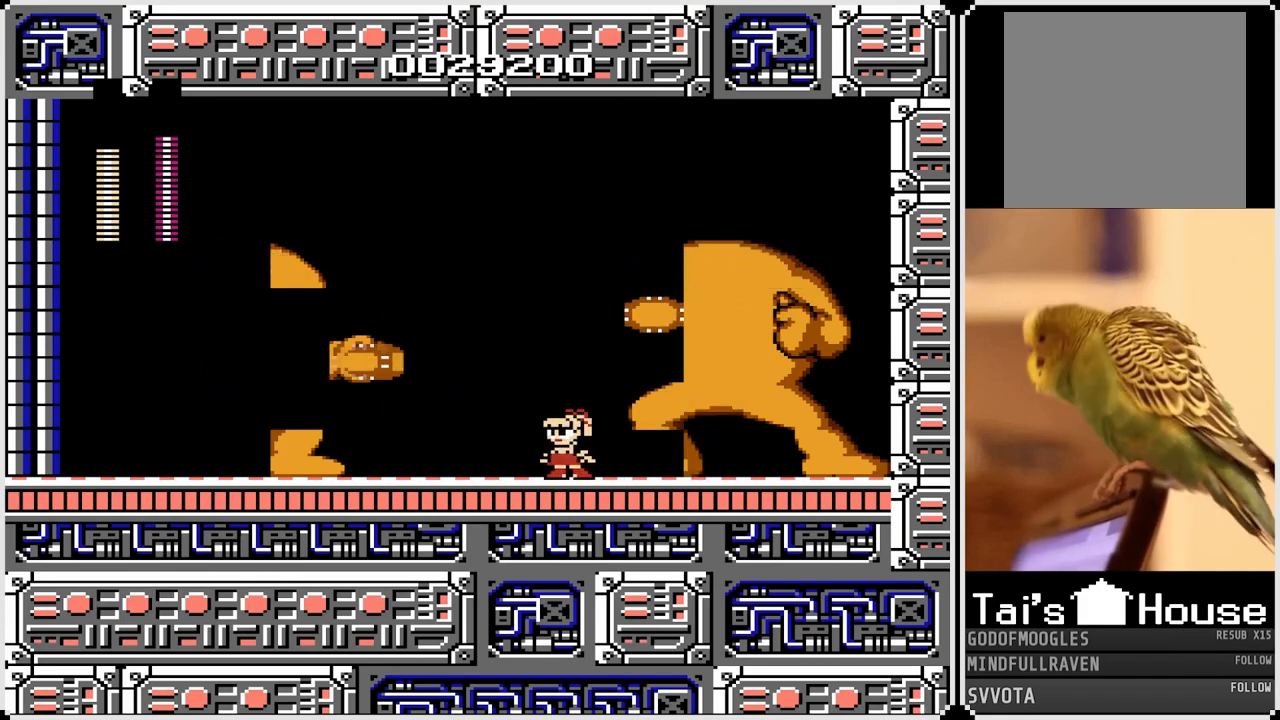
{"buttons": [], "left_stick": "center", "right_stick": "center", "events": []}
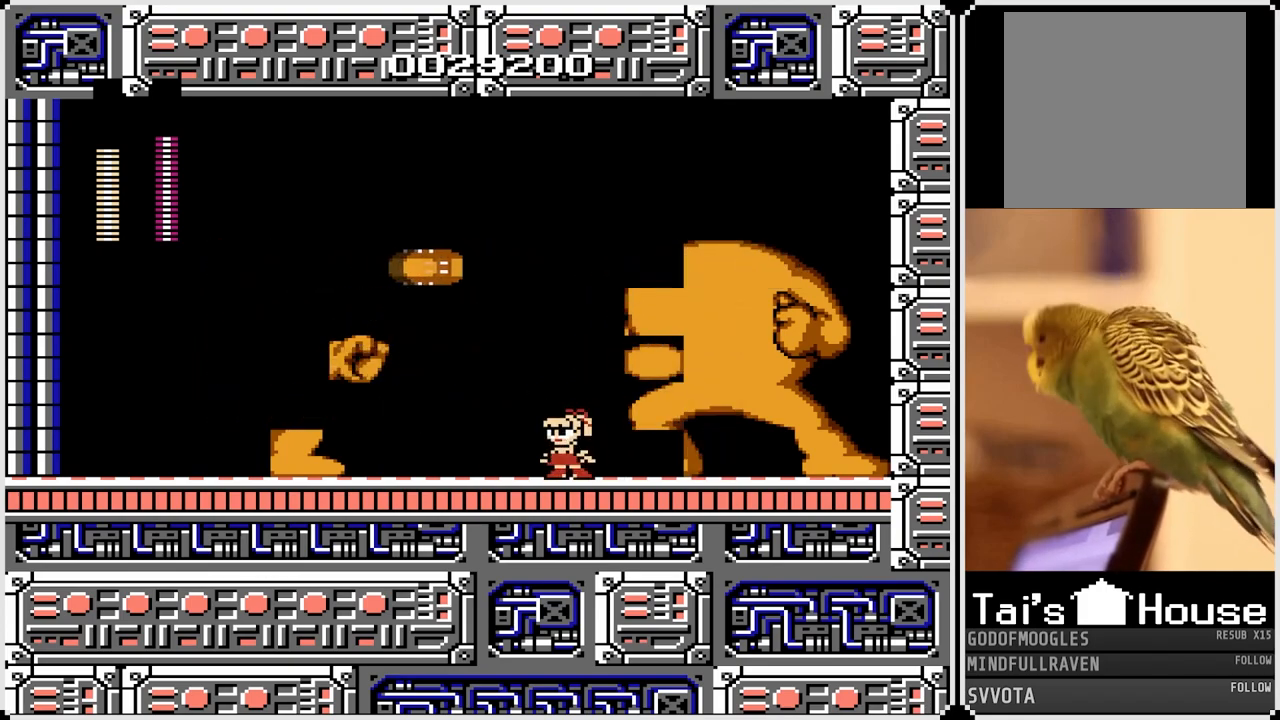
{"buttons": ["DPAD_LEFT"], "left_stick": "center", "right_stick": "center", "events": [[283, "DPAD_LEFT", "down"], [317, "CROSS", "down"], [450, "CROSS", "up"]]}
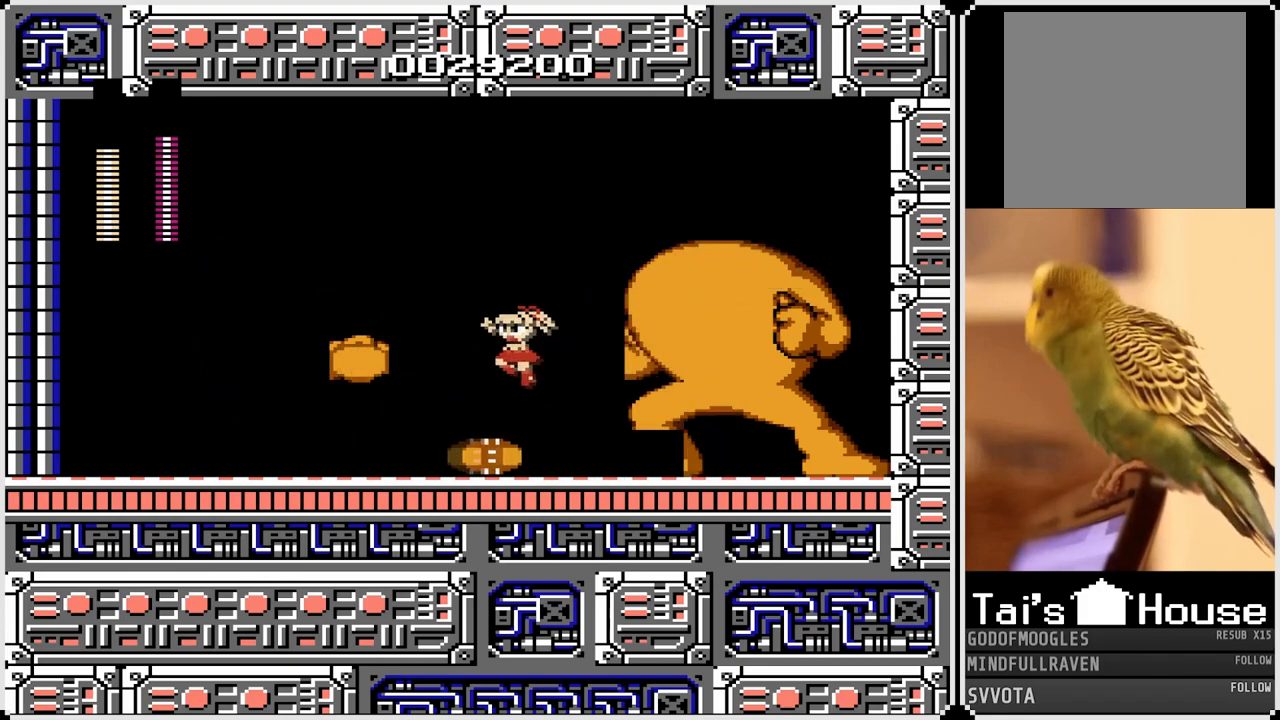
{"buttons": ["DPAD_LEFT"], "left_stick": "center", "right_stick": "center", "events": []}
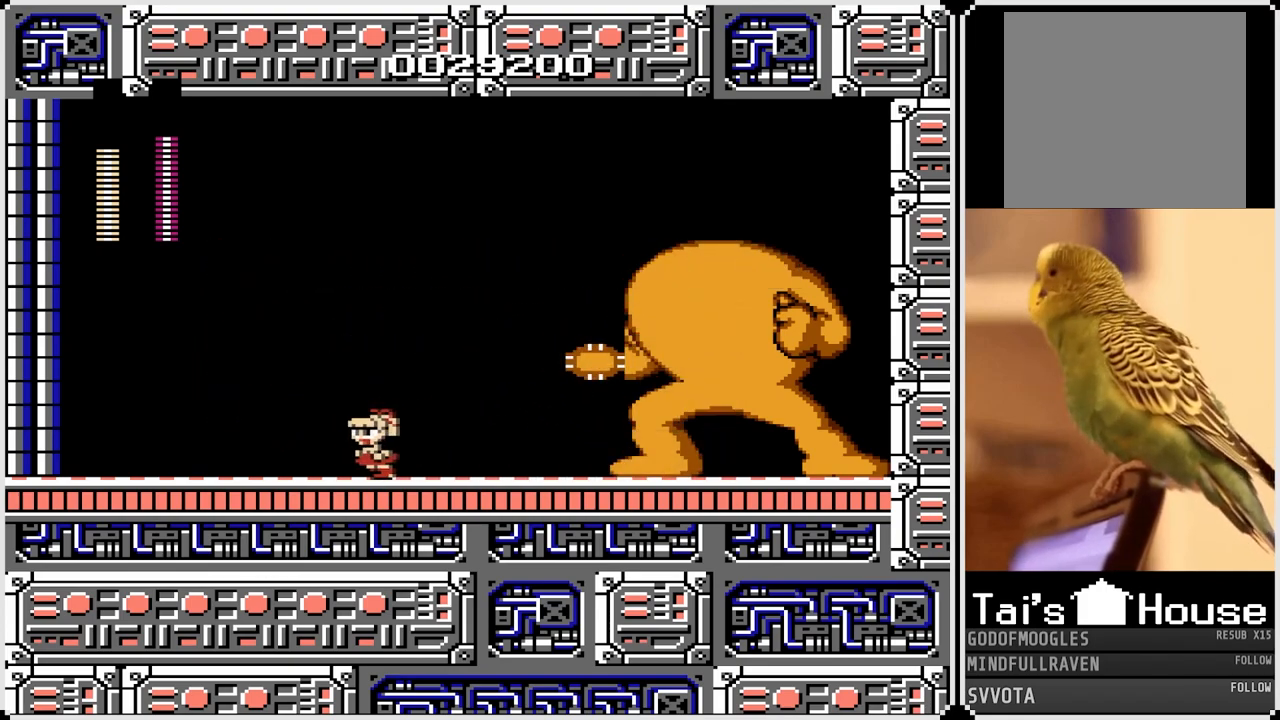
{"buttons": ["CROSS", "DPAD_RIGHT"], "left_stick": "center", "right_stick": "center", "events": [[417, "CROSS", "down"], [500, "DPAD_LEFT", "up"], [500, "DPAD_RIGHT", "down"]]}
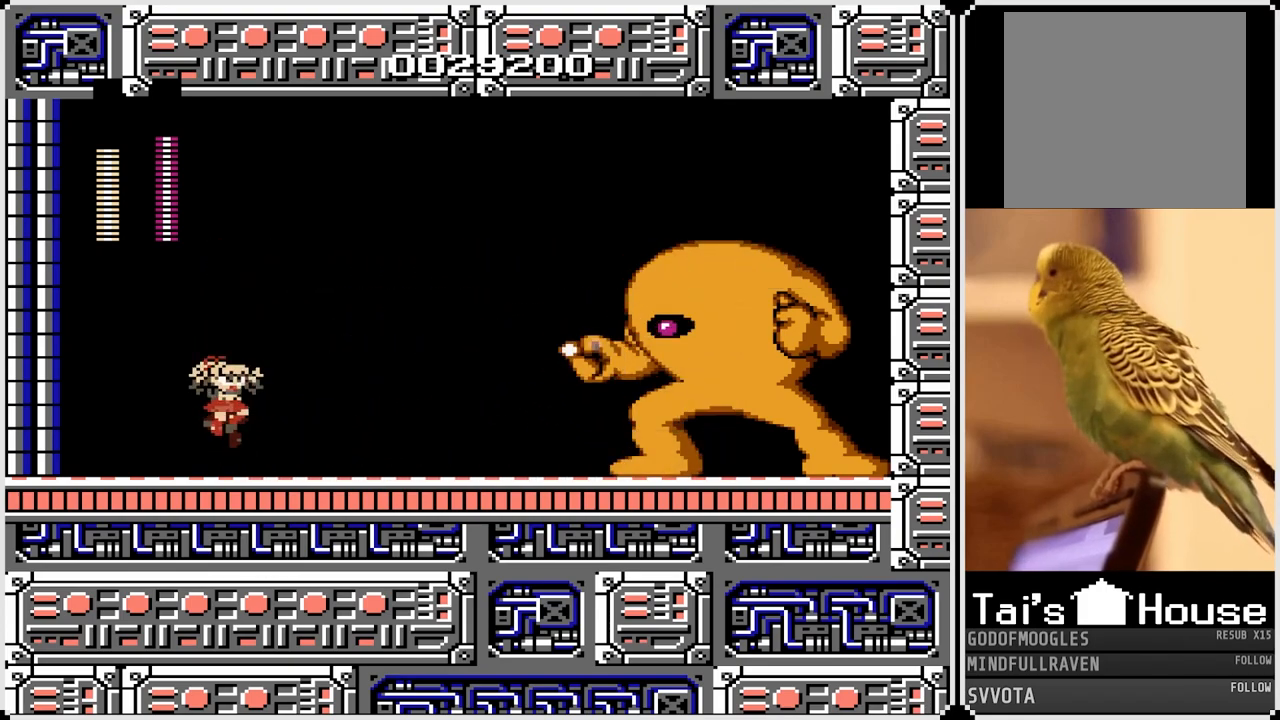
{"buttons": ["DPAD_RIGHT"], "left_stick": "center", "right_stick": "center", "events": [[183, "SQUARE", "down"], [283, "CROSS", "up"], [317, "SQUARE", "up"]]}
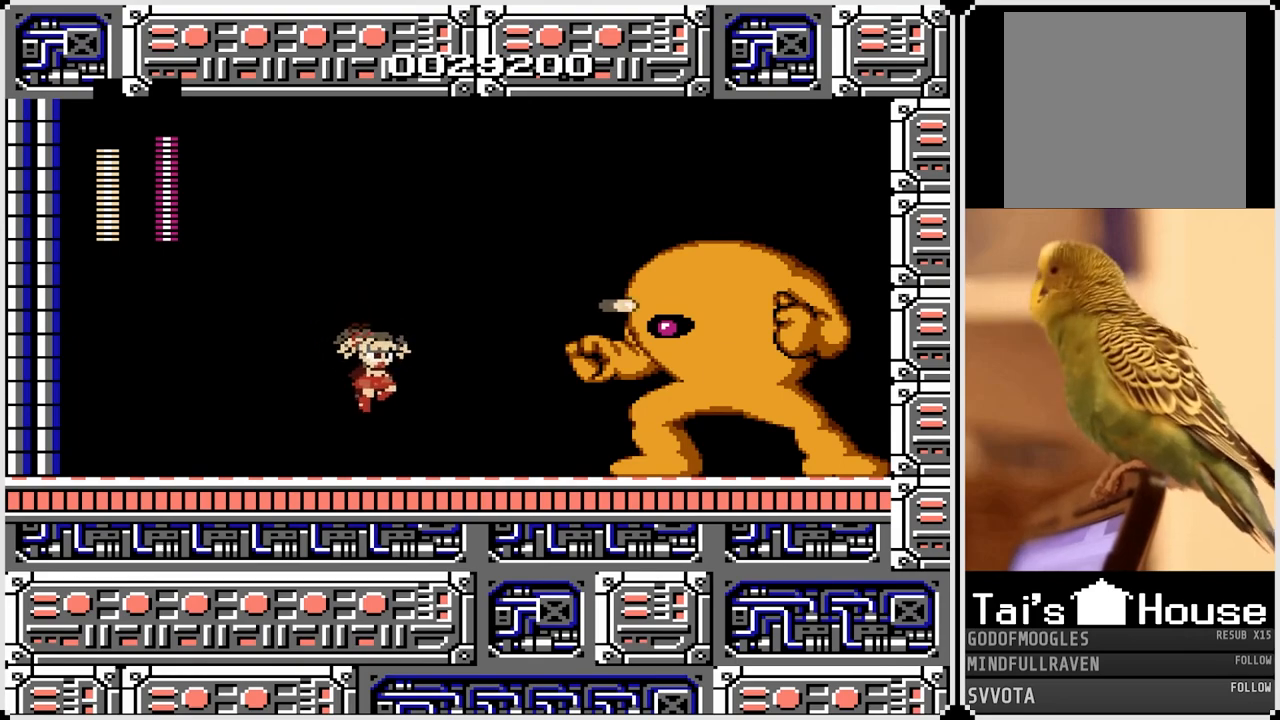
{"buttons": ["DPAD_LEFT"], "left_stick": "center", "right_stick": "center", "events": [[150, "DPAD_RIGHT", "up"], [317, "DPAD_LEFT", "down"]]}
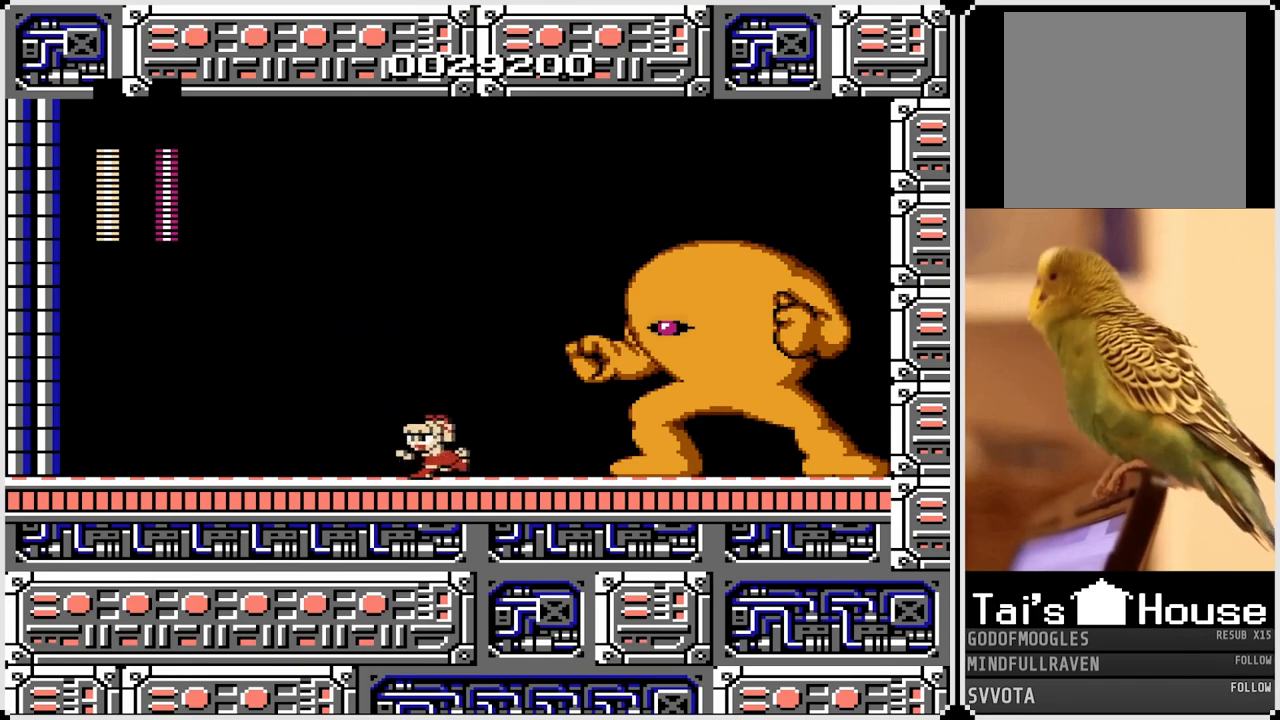
{"buttons": ["DPAD_LEFT"], "left_stick": "center", "right_stick": "center", "events": []}
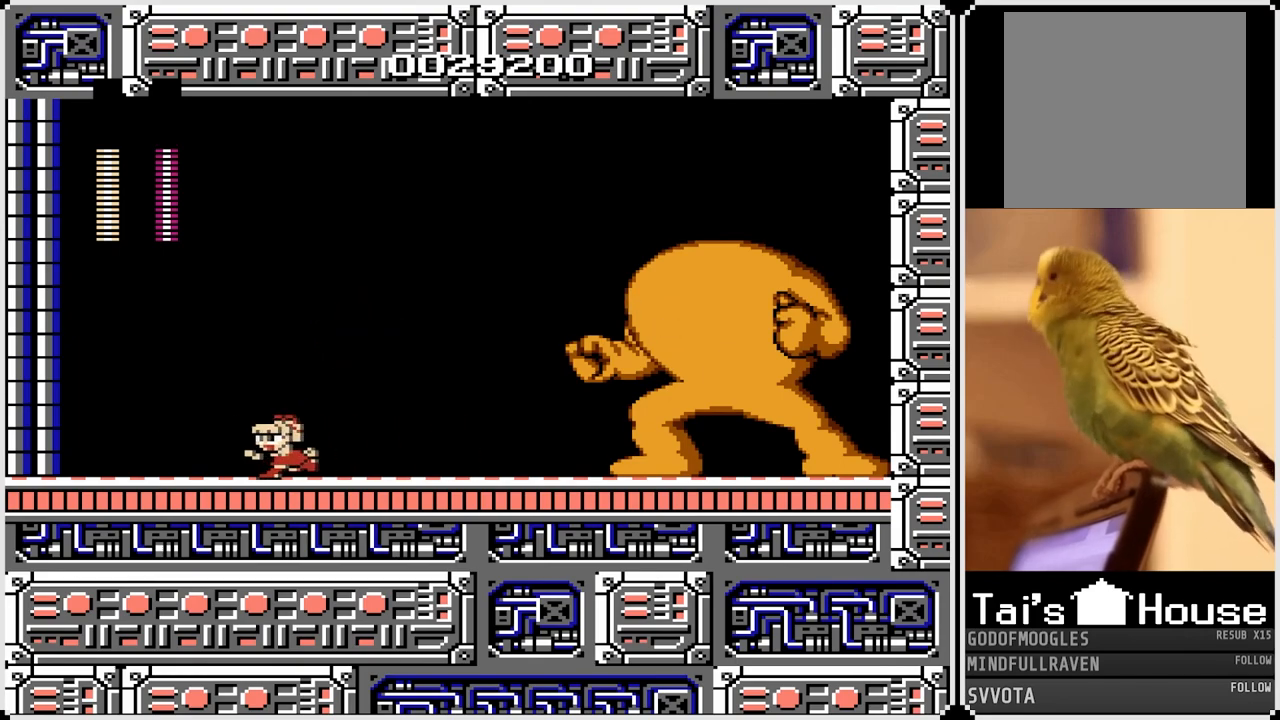
{"buttons": [], "left_stick": "center", "right_stick": "center", "events": [[117, "DPAD_LEFT", "up"], [150, "DPAD_RIGHT", "down"], [267, "DPAD_RIGHT", "up"]]}
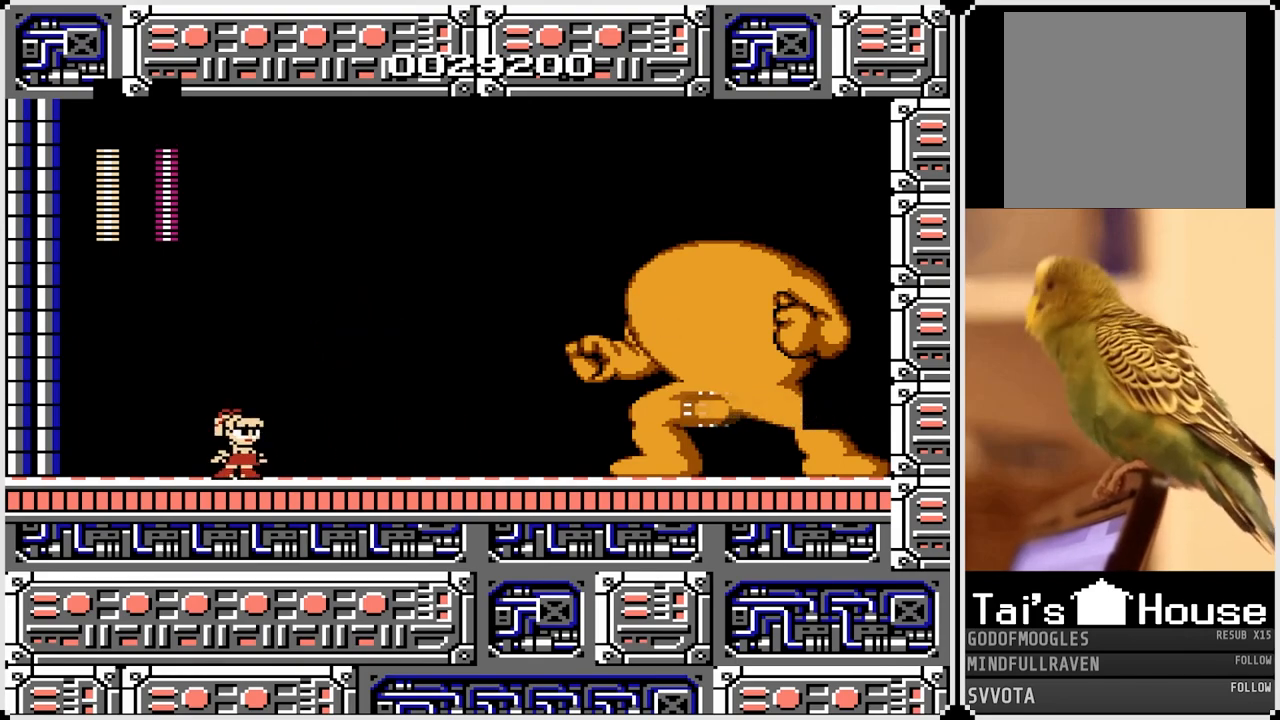
{"buttons": [], "left_stick": "center", "right_stick": "center", "events": [[67, "CROSS", "down"], [150, "DPAD_RIGHT", "down"], [267, "CROSS", "up"], [433, "DPAD_RIGHT", "up"]]}
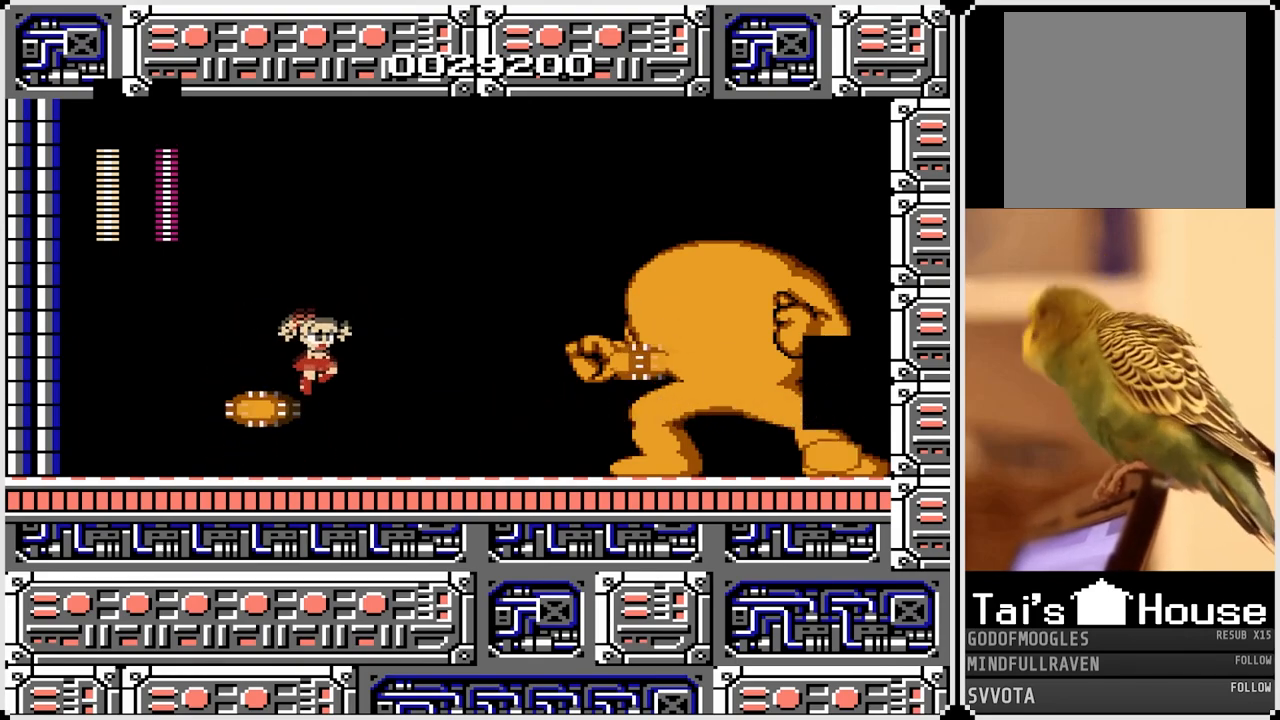
{"buttons": [], "left_stick": "center", "right_stick": "center", "events": []}
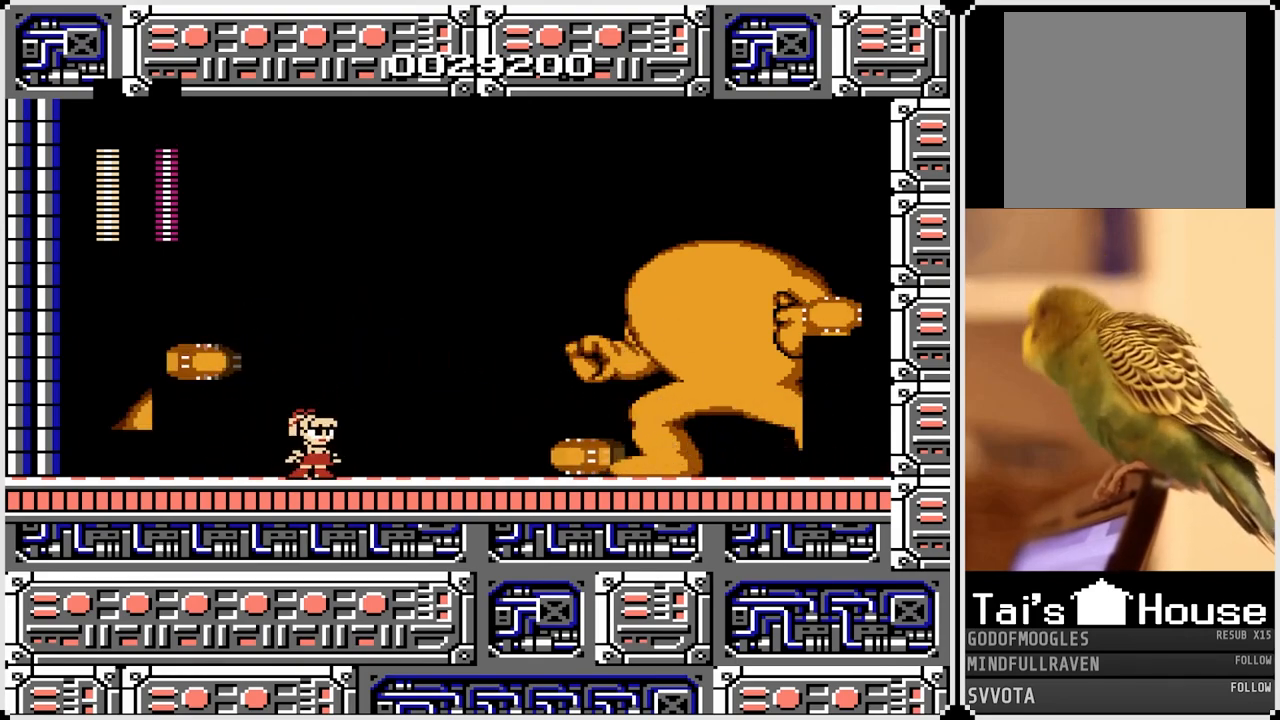
{"buttons": [], "left_stick": "center", "right_stick": "center", "events": [[33, "CROSS", "down"], [133, "DPAD_RIGHT", "down"], [200, "CROSS", "up"], [350, "DPAD_RIGHT", "up"]]}
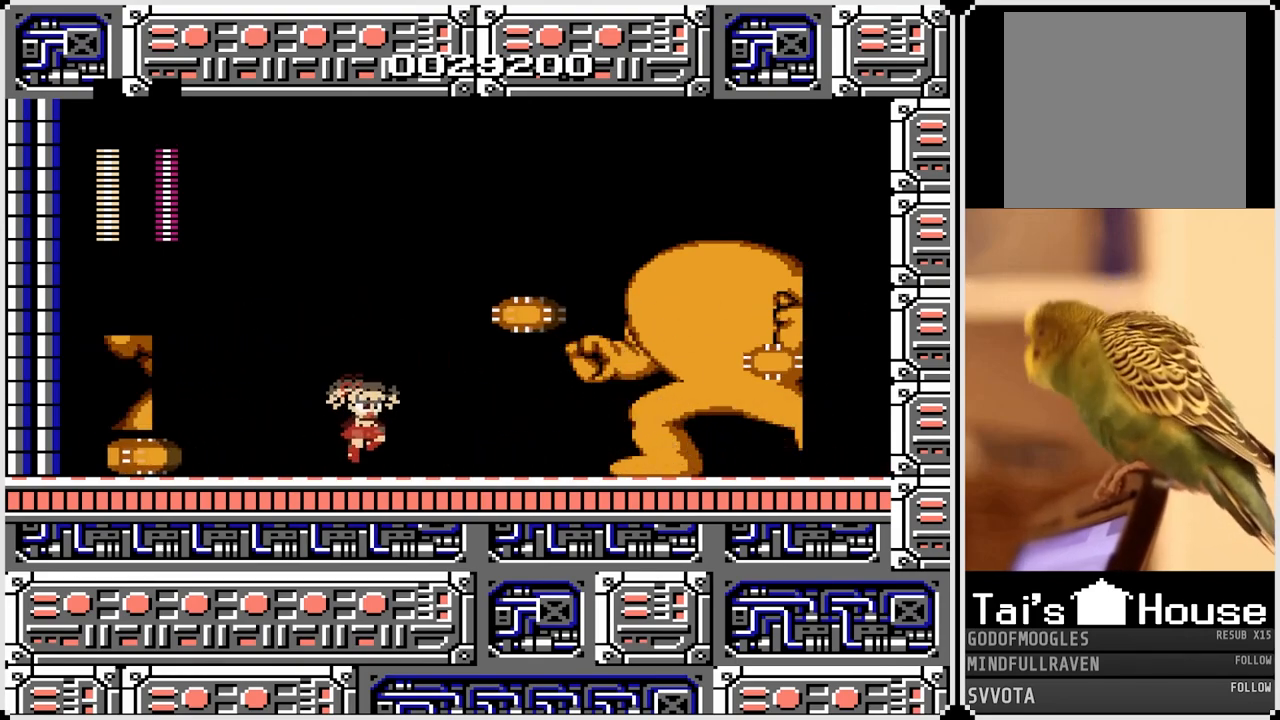
{"buttons": [], "left_stick": "center", "right_stick": "center", "events": [[317, "DPAD_LEFT", "down"], [483, "DPAD_LEFT", "up"]]}
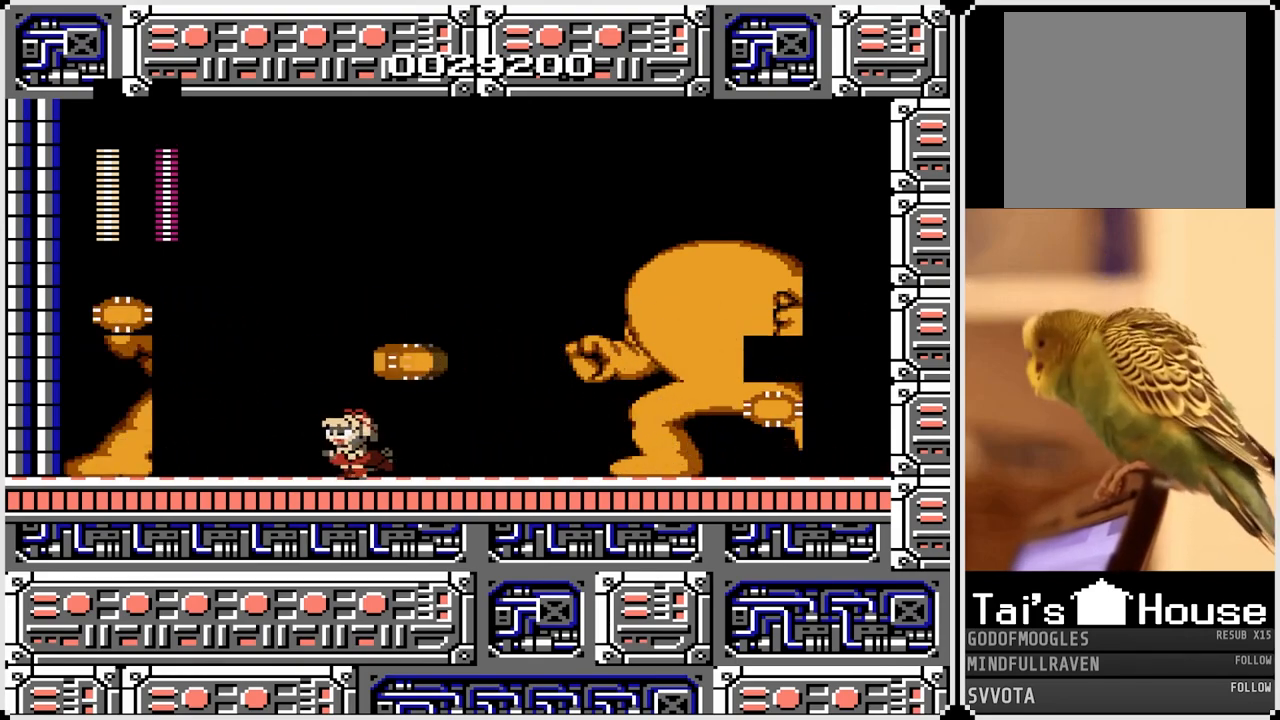
{"buttons": ["DPAD_RIGHT"], "left_stick": "center", "right_stick": "center", "events": [[233, "CROSS", "down"], [350, "DPAD_RIGHT", "down"], [433, "CROSS", "up"]]}
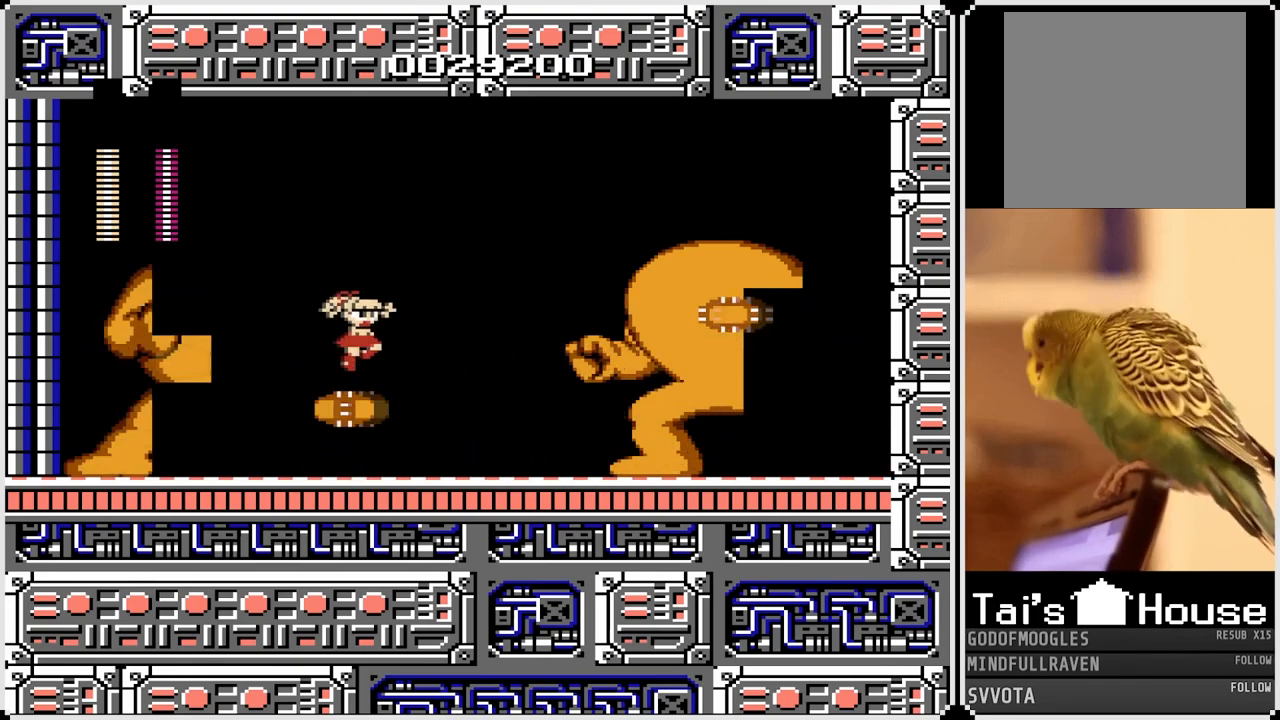
{"buttons": ["DPAD_RIGHT"], "left_stick": "center", "right_stick": "center", "events": [[50, "DPAD_RIGHT", "up"], [150, "DPAD_LEFT", "down"], [317, "DPAD_LEFT", "up"], [400, "DPAD_RIGHT", "down"]]}